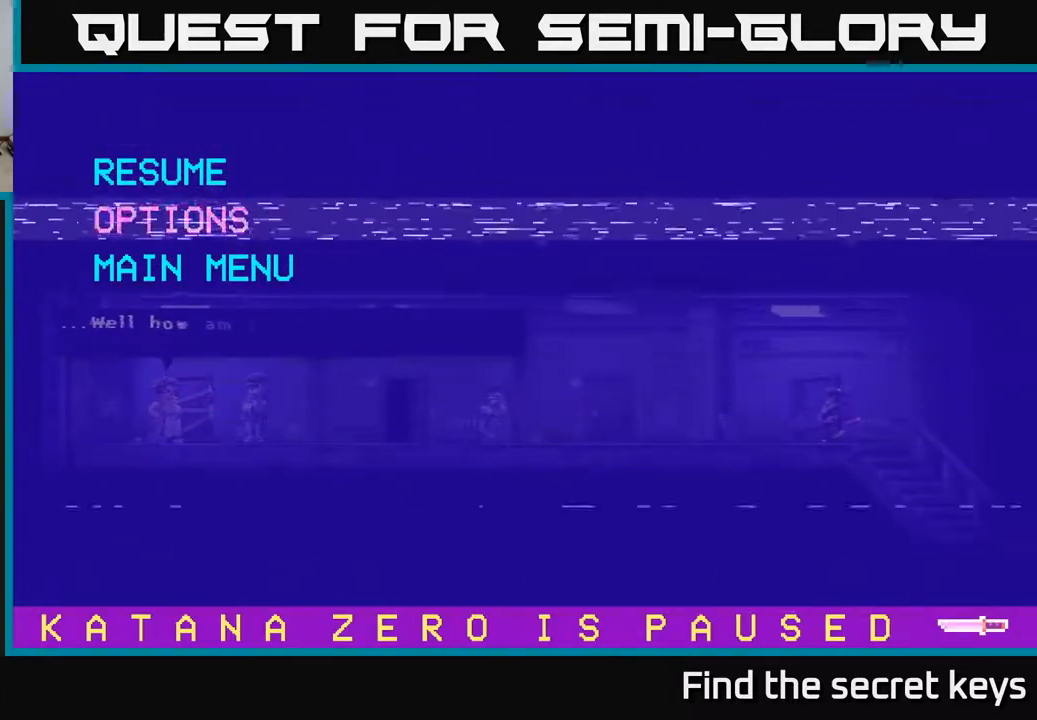
Gameplay with a controller (Xbox layout); each line is a JSON object with the inputs held at the frame after it. "events" lists button and stick changes between this image and that frame as [ms after this image, input, new state], when the widget could be followed in between.
{"buttons": [], "left_stick": "center", "right_stick": "center", "events": [[33, "DPAD_DOWN", "down"], [183, "DPAD_DOWN", "up"], [367, "A", "down"], [500, "A", "up"]]}
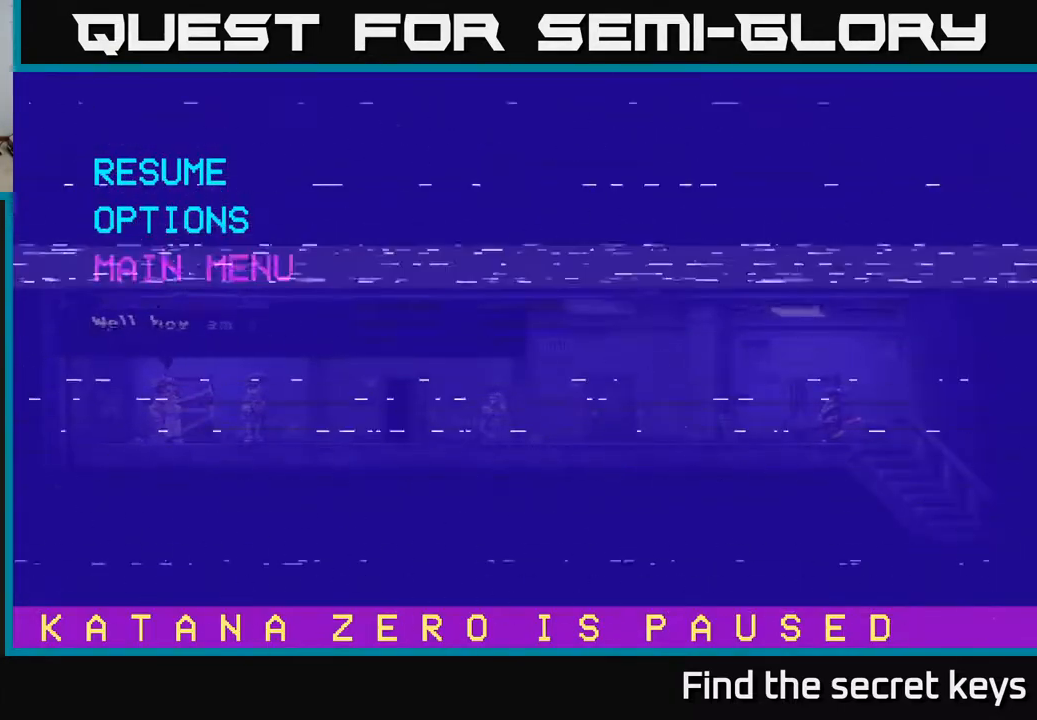
{"buttons": [], "left_stick": "center", "right_stick": "center", "events": []}
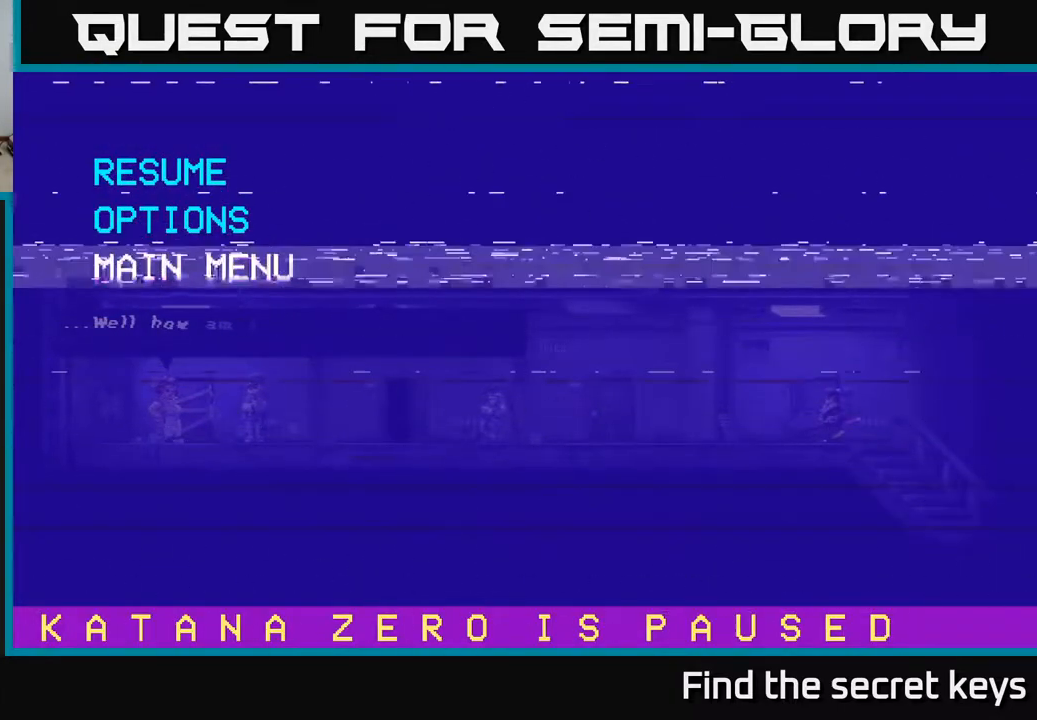
{"buttons": [], "left_stick": "center", "right_stick": "center", "events": []}
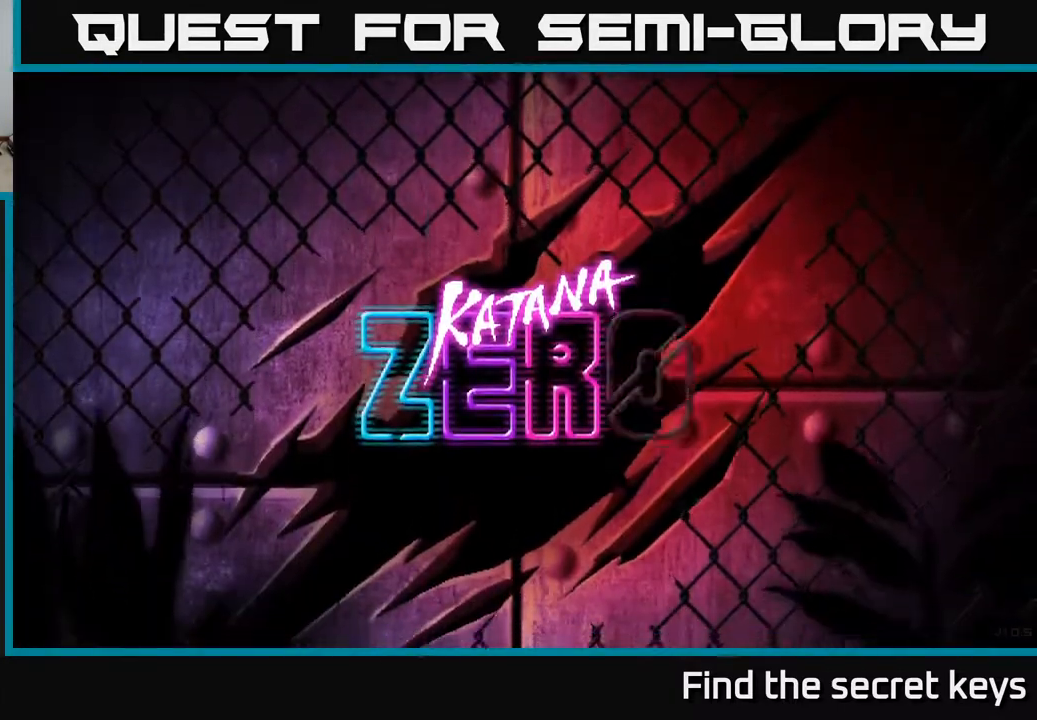
{"buttons": [], "left_stick": "center", "right_stick": "center", "events": []}
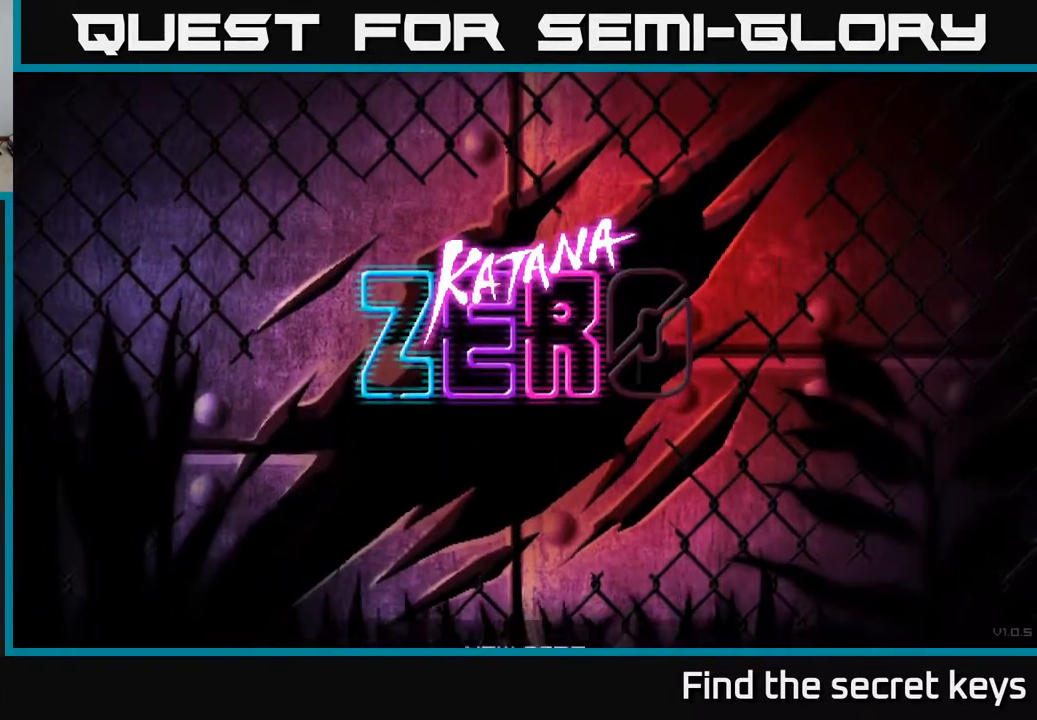
{"buttons": [], "left_stick": "center", "right_stick": "center", "events": []}
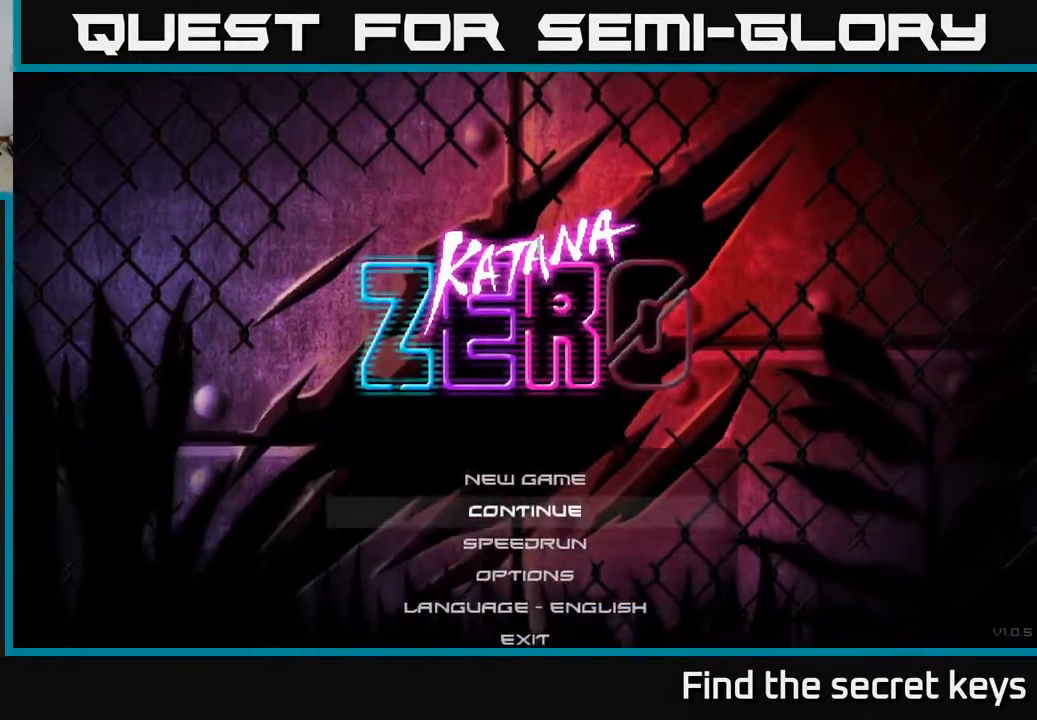
{"buttons": [], "left_stick": "center", "right_stick": "center", "events": []}
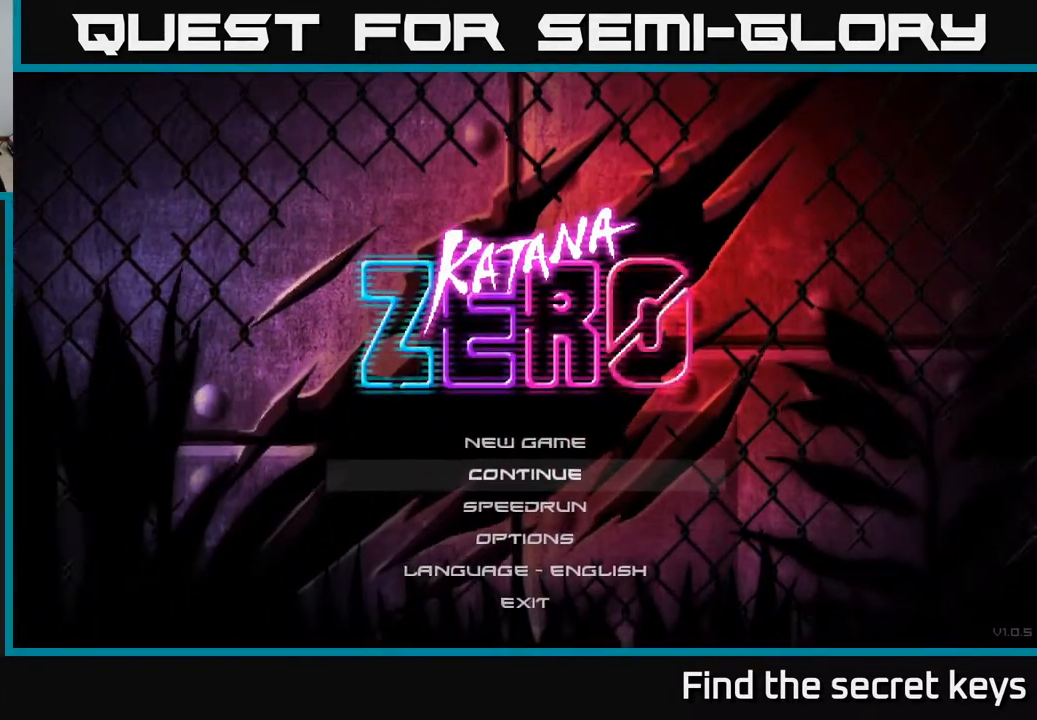
{"buttons": [], "left_stick": "center", "right_stick": "center", "events": []}
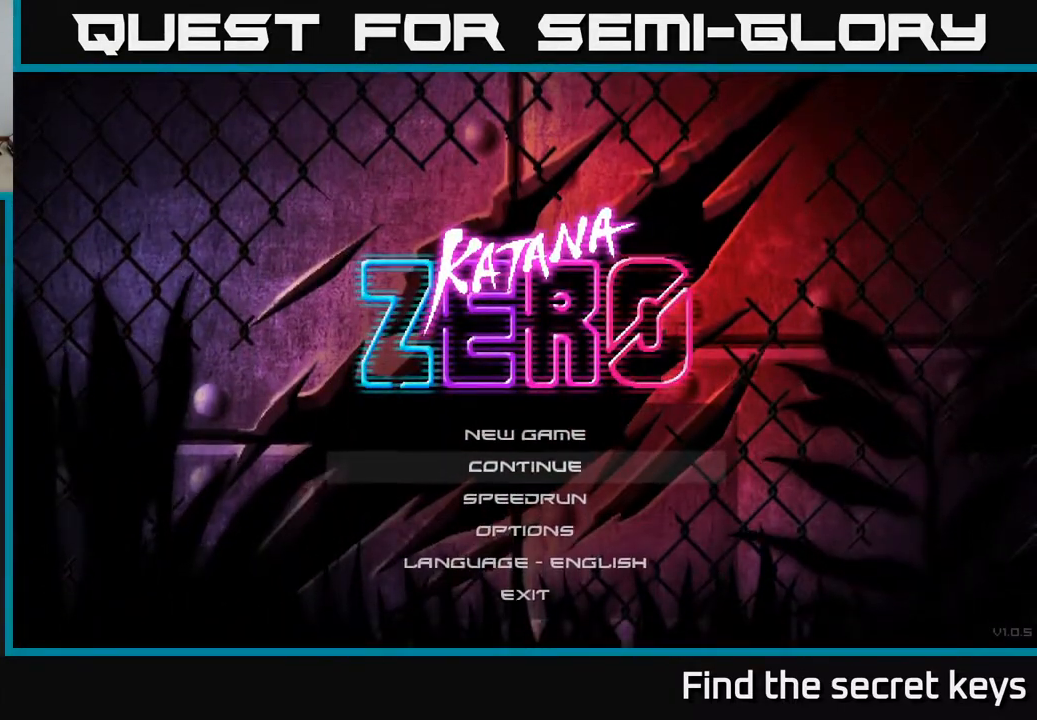
{"buttons": [], "left_stick": "center", "right_stick": "center", "events": []}
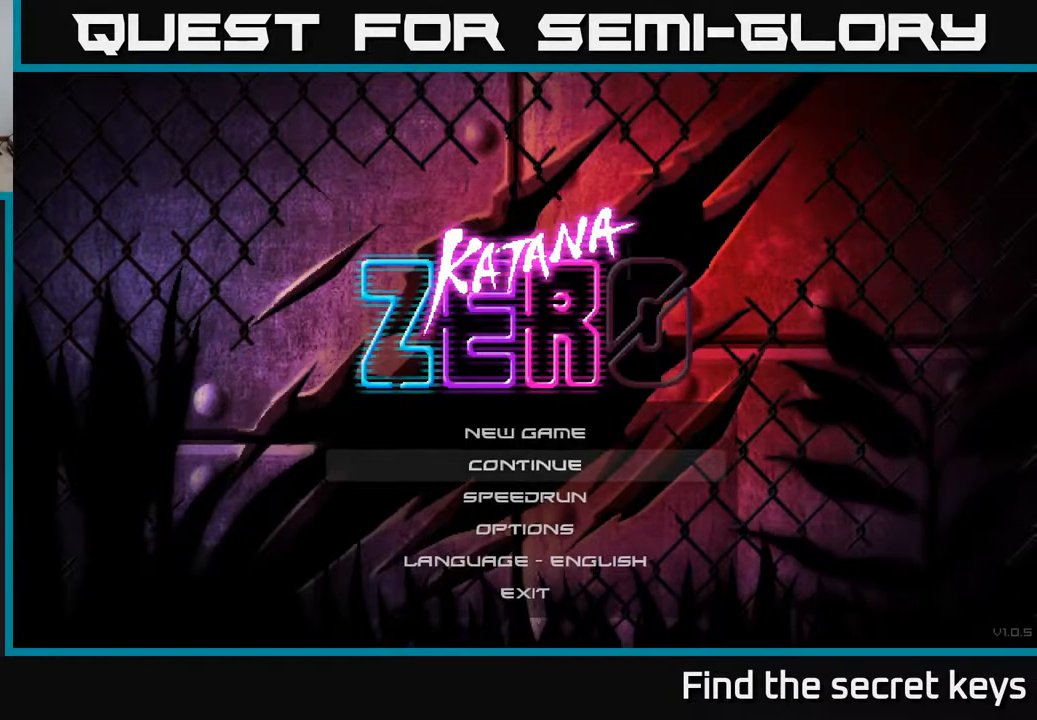
{"buttons": ["DPAD_DOWN"], "left_stick": "center", "right_stick": "center", "events": [[483, "DPAD_DOWN", "down"]]}
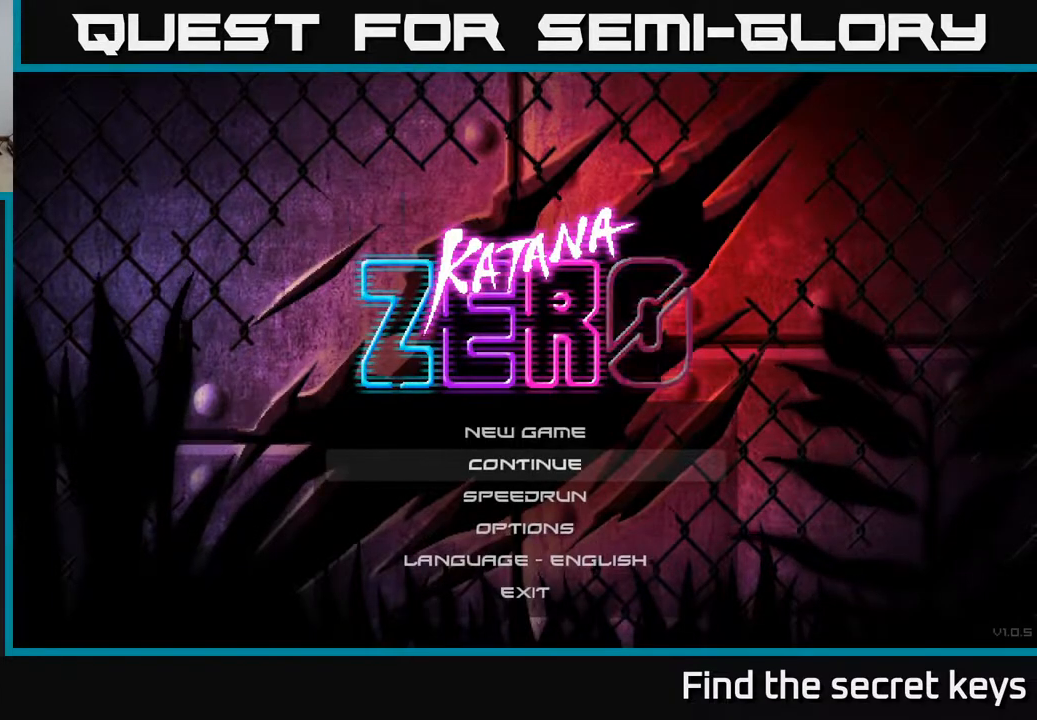
{"buttons": [], "left_stick": "center", "right_stick": "center", "events": [[100, "DPAD_DOWN", "up"], [417, "DPAD_UP", "down"], [500, "DPAD_UP", "up"]]}
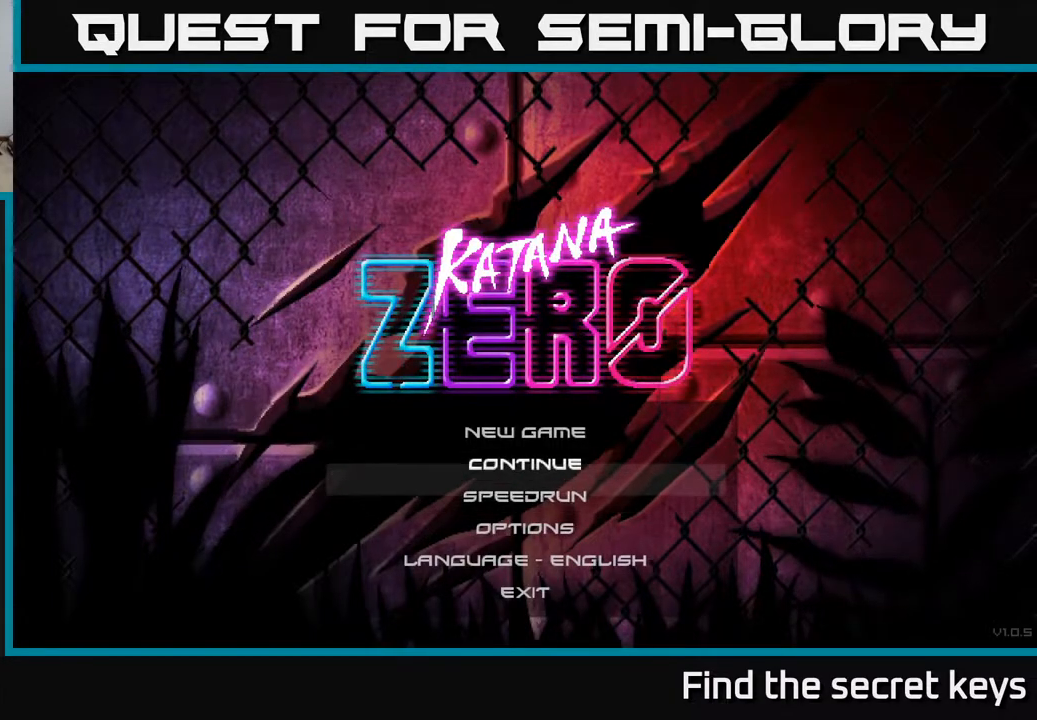
{"buttons": [], "left_stick": "center", "right_stick": "center", "events": [[233, "DPAD_DOWN", "down"], [350, "DPAD_DOWN", "up"]]}
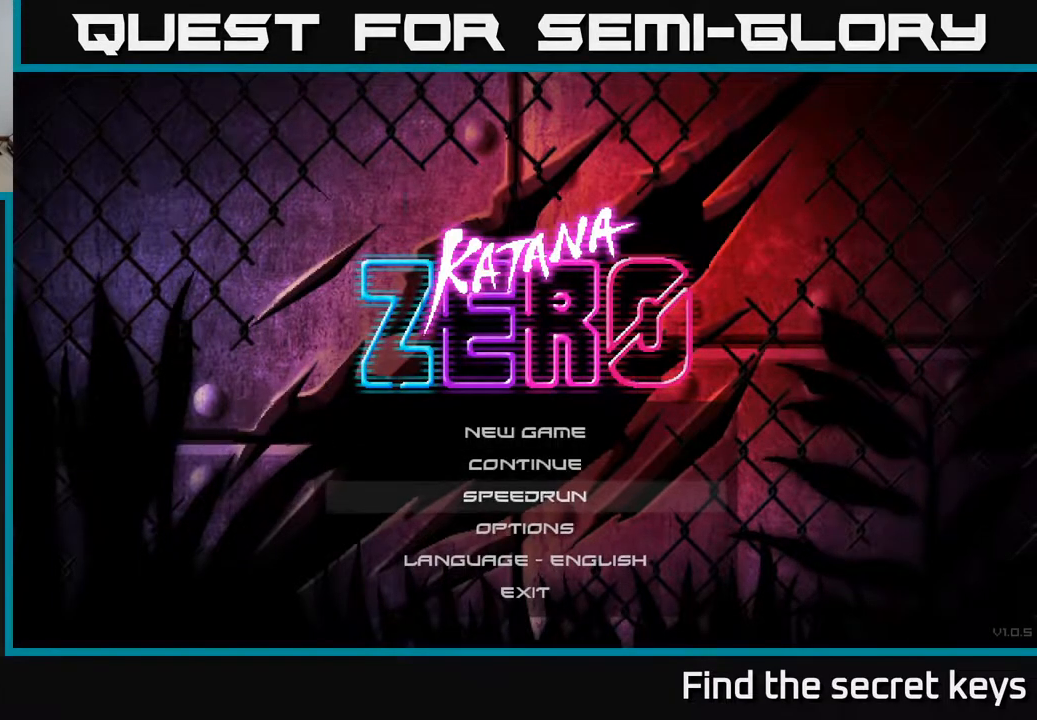
{"buttons": [], "left_stick": "center", "right_stick": "center", "events": [[200, "DPAD_UP", "down"], [300, "DPAD_UP", "up"]]}
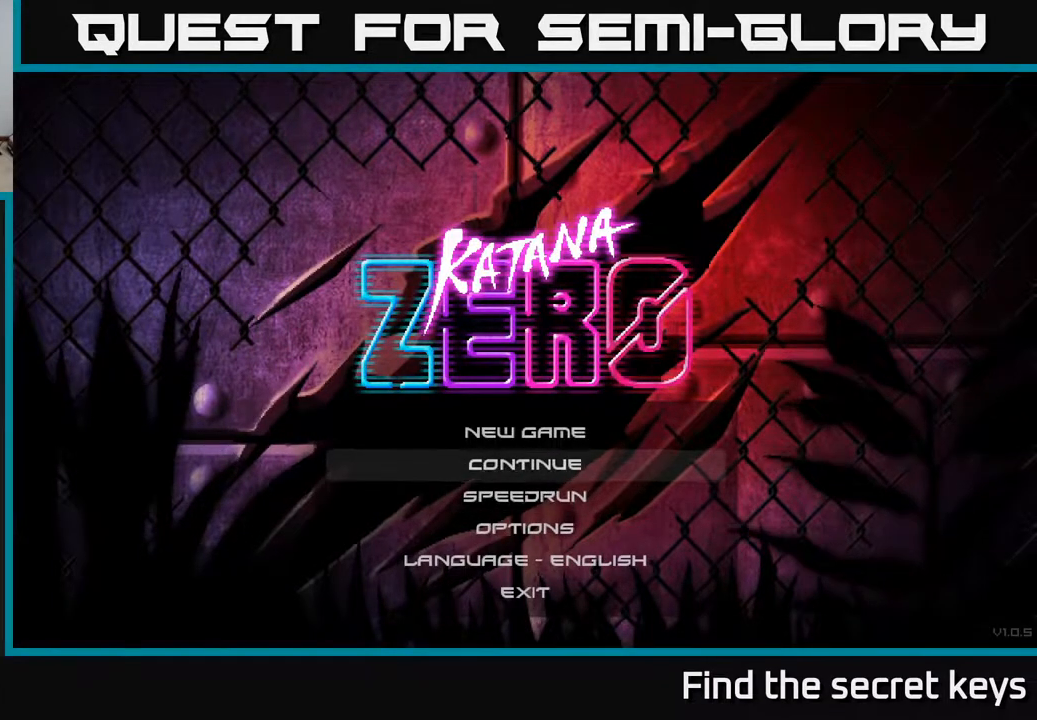
{"buttons": [], "left_stick": "center", "right_stick": "center", "events": [[33, "DPAD_DOWN", "down"], [167, "DPAD_DOWN", "up"], [367, "DPAD_UP", "down"], [483, "DPAD_UP", "up"]]}
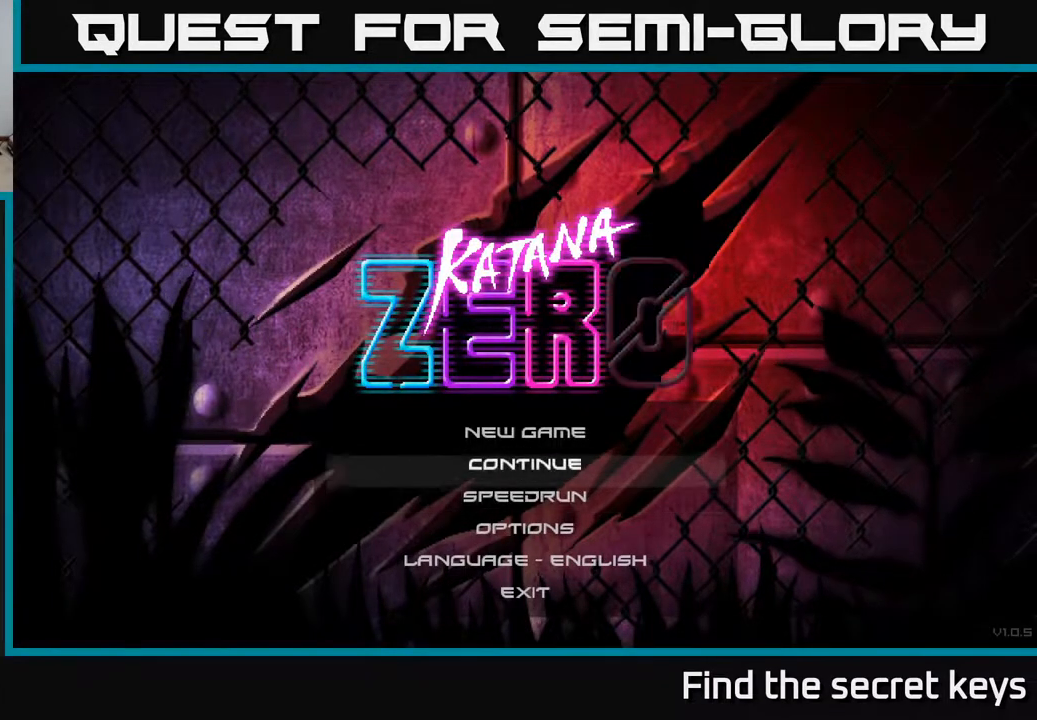
{"buttons": [], "left_stick": "center", "right_stick": "center", "events": [[217, "DPAD_DOWN", "down"], [333, "DPAD_DOWN", "up"]]}
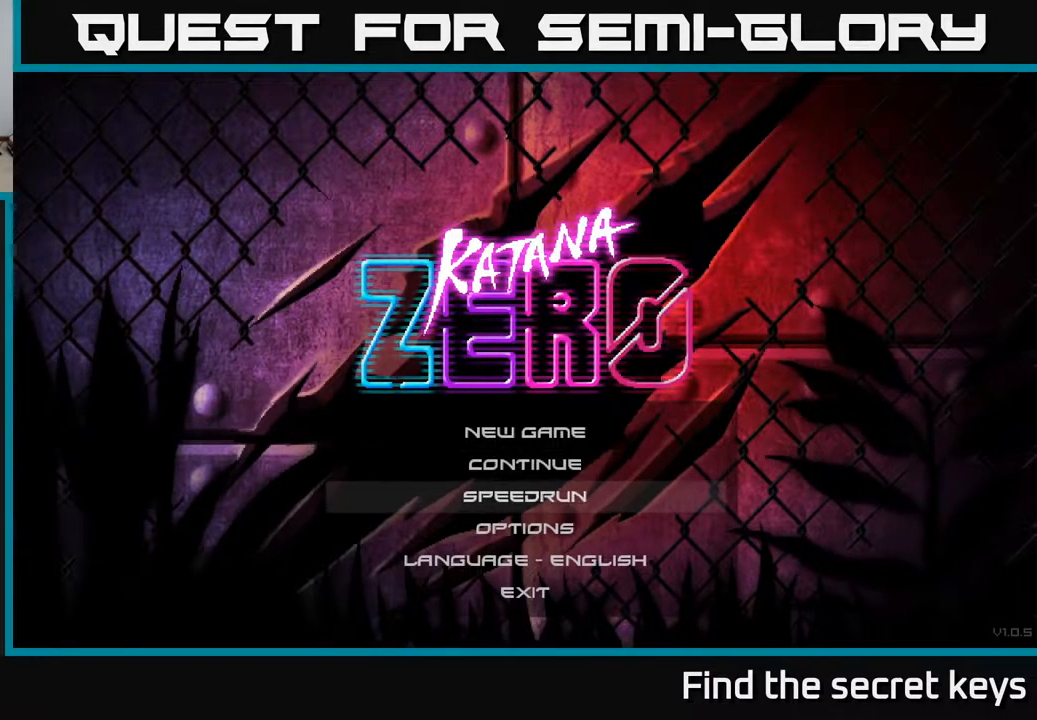
{"buttons": [], "left_stick": "center", "right_stick": "center", "events": []}
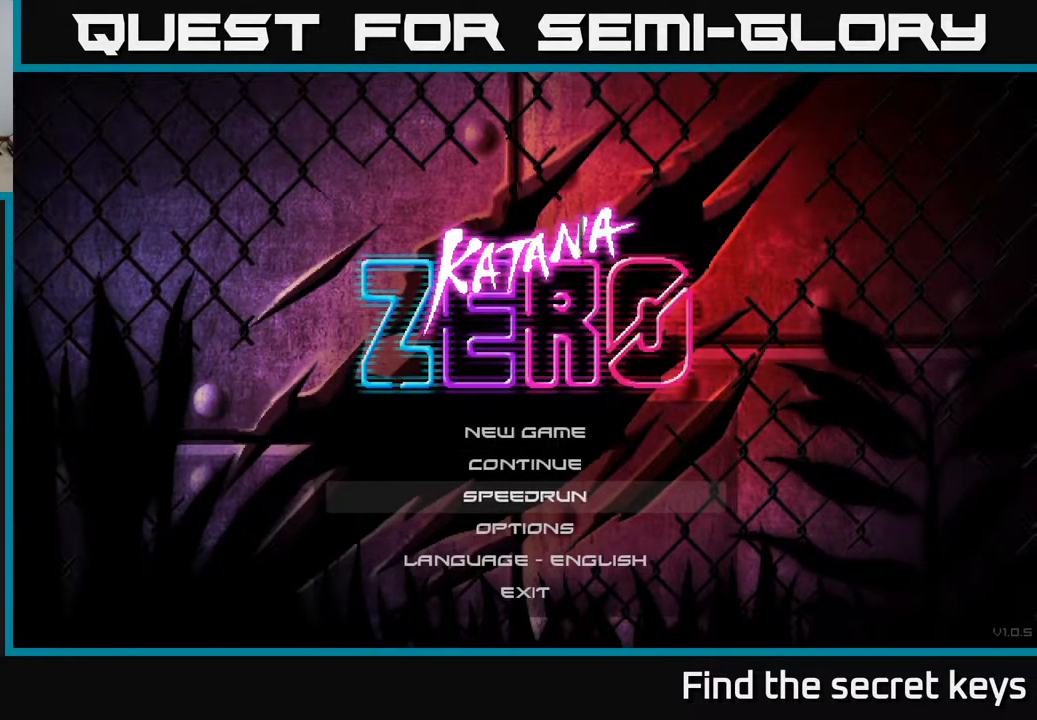
{"buttons": [], "left_stick": "center", "right_stick": "center", "events": []}
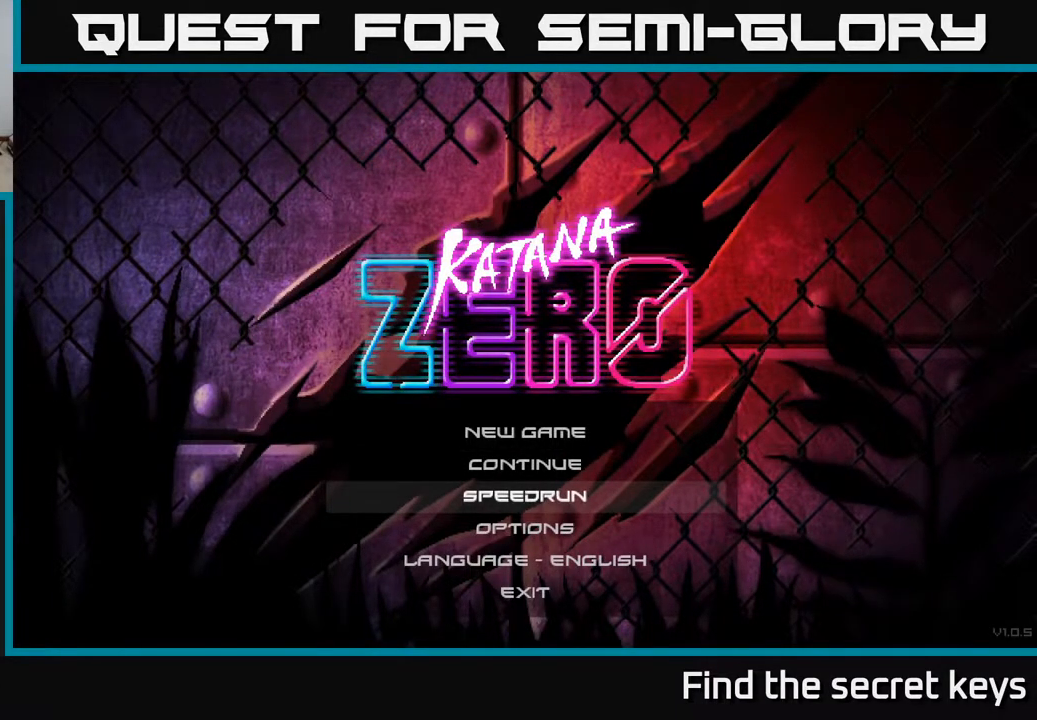
{"buttons": ["DPAD_DOWN"], "left_stick": "center", "right_stick": "center", "events": [[450, "DPAD_DOWN", "down"]]}
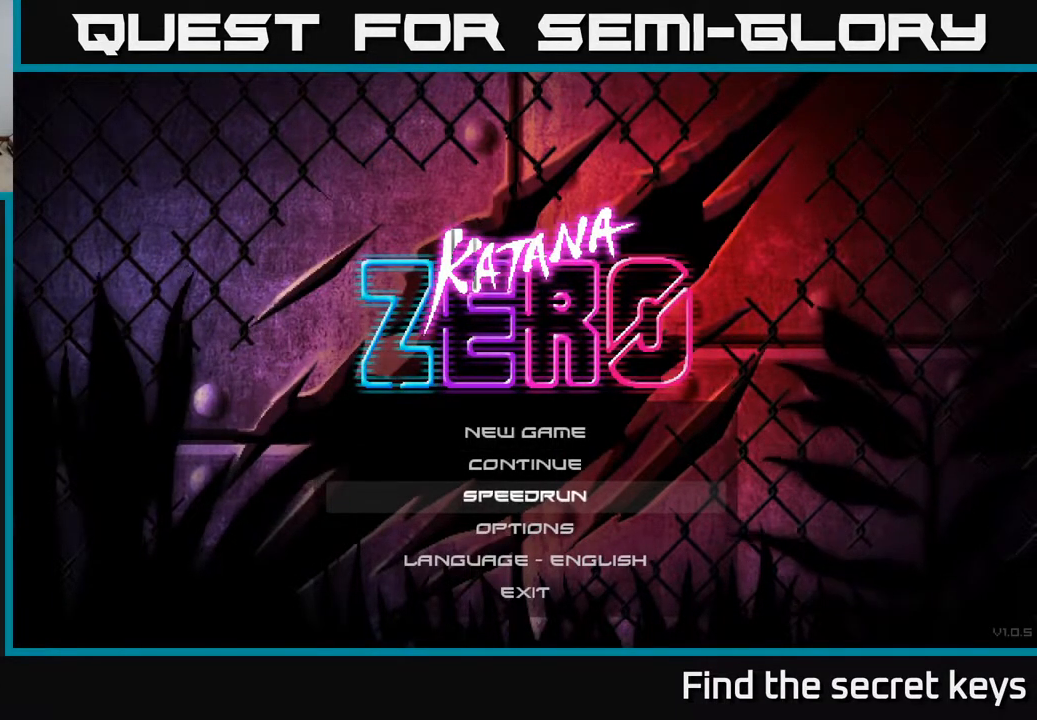
{"buttons": [], "left_stick": "center", "right_stick": "center", "events": [[83, "DPAD_DOWN", "up"], [283, "DPAD_UP", "down"], [450, "DPAD_UP", "up"]]}
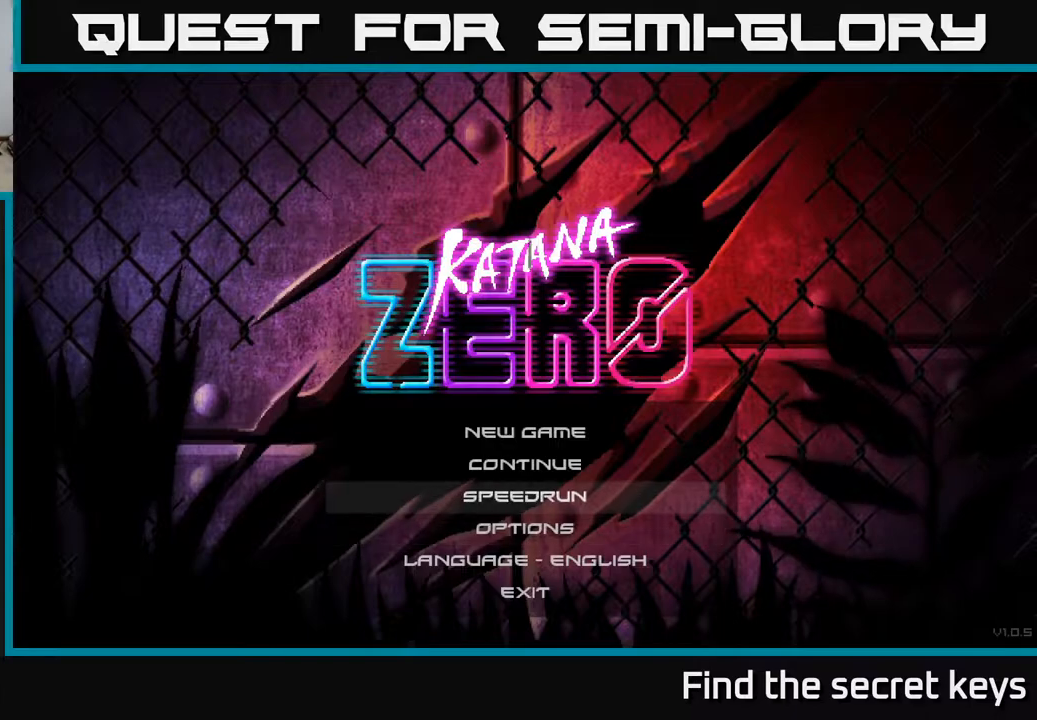
{"buttons": [], "left_stick": "center", "right_stick": "center", "events": [[250, "A", "down"], [350, "A", "up"]]}
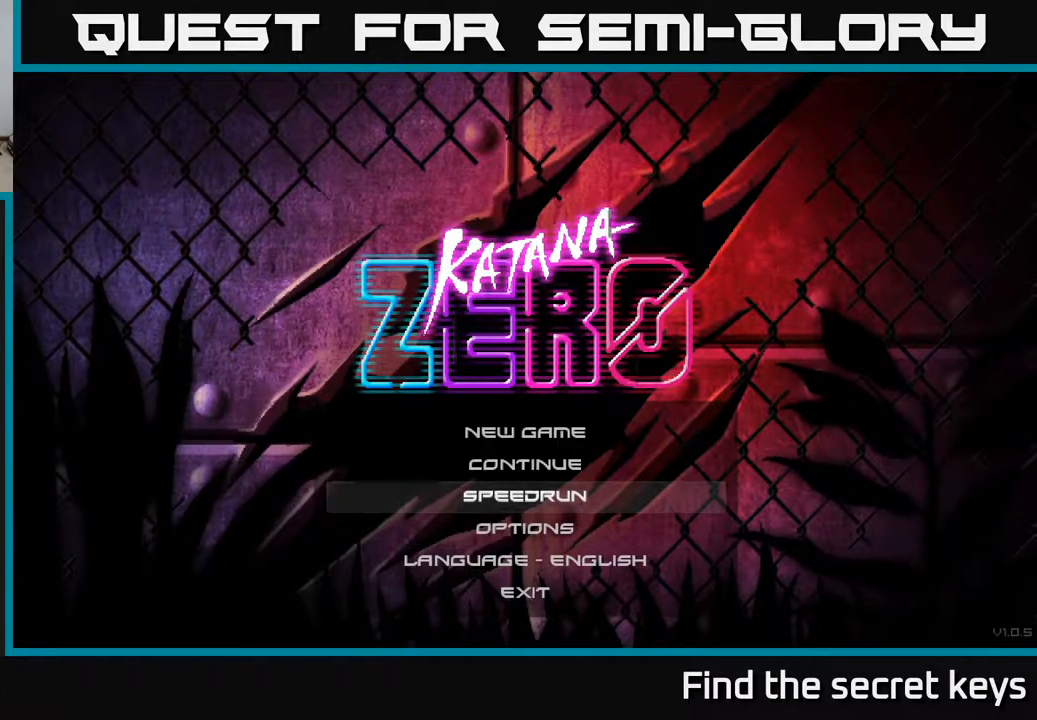
{"buttons": [], "left_stick": "center", "right_stick": "center", "events": []}
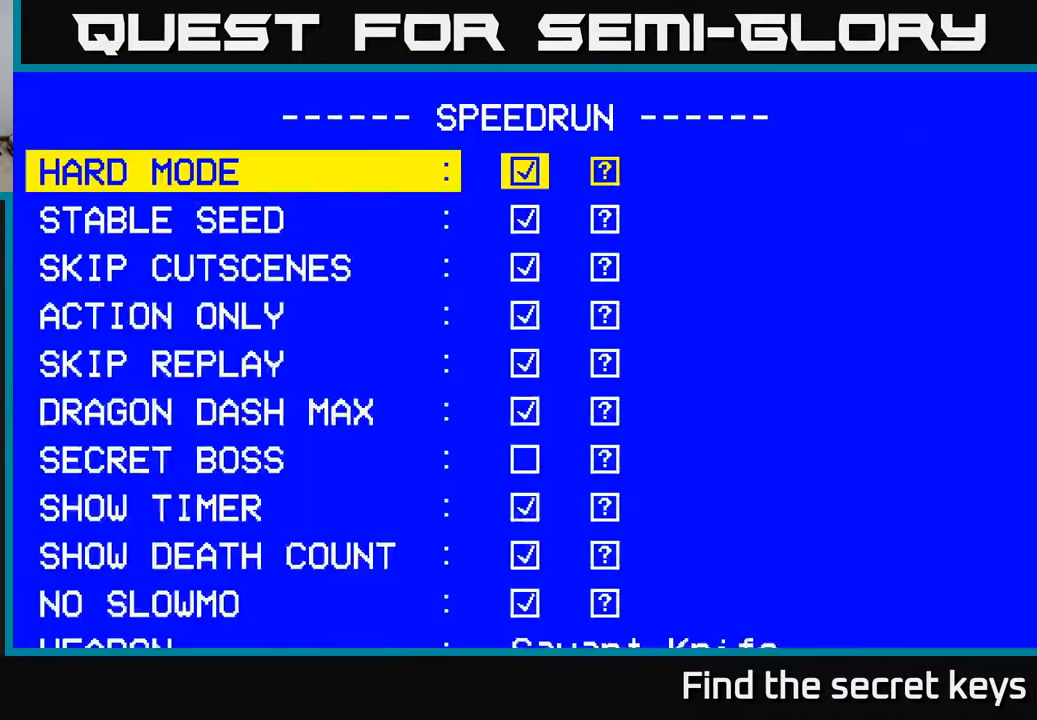
{"buttons": [], "left_stick": "center", "right_stick": "center", "events": []}
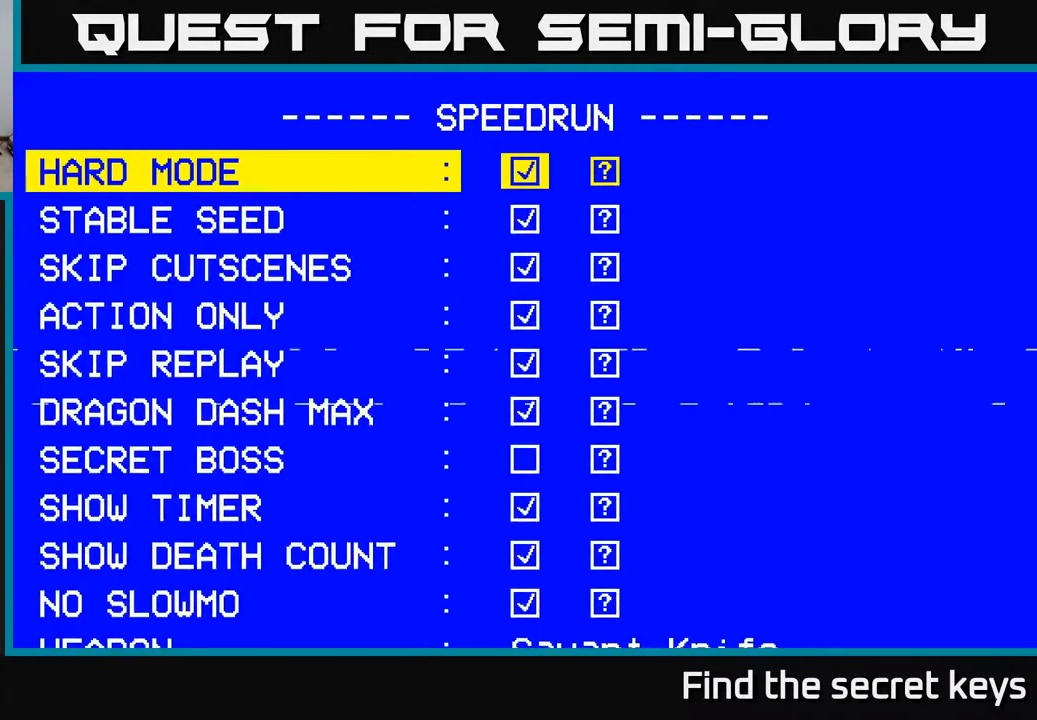
{"buttons": ["DPAD_DOWN"], "left_stick": "center", "right_stick": "center", "events": [[467, "DPAD_DOWN", "down"]]}
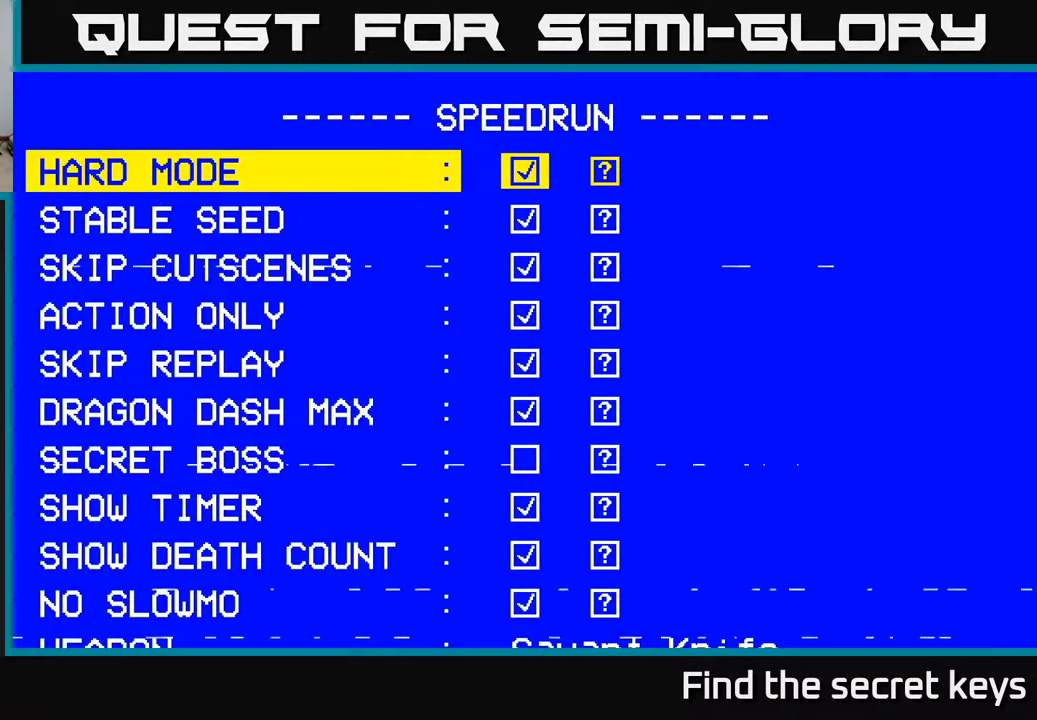
{"buttons": [], "left_stick": "center", "right_stick": "center", "events": [[83, "DPAD_DOWN", "up"], [217, "DPAD_UP", "down"], [367, "DPAD_UP", "up"]]}
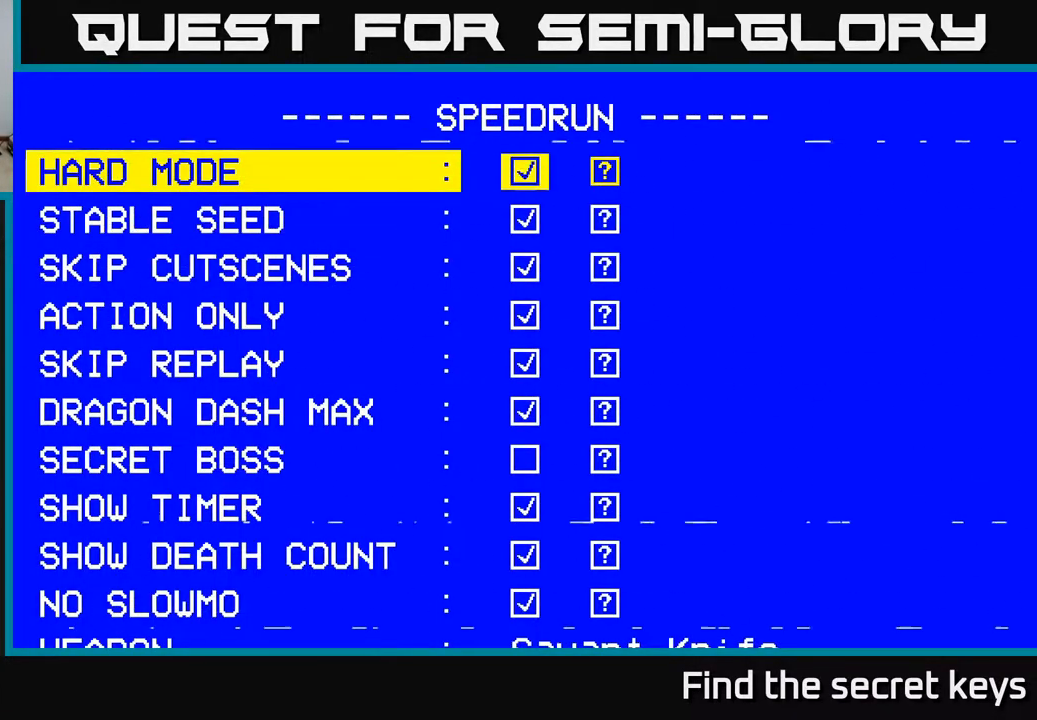
{"buttons": [], "left_stick": "center", "right_stick": "center", "events": []}
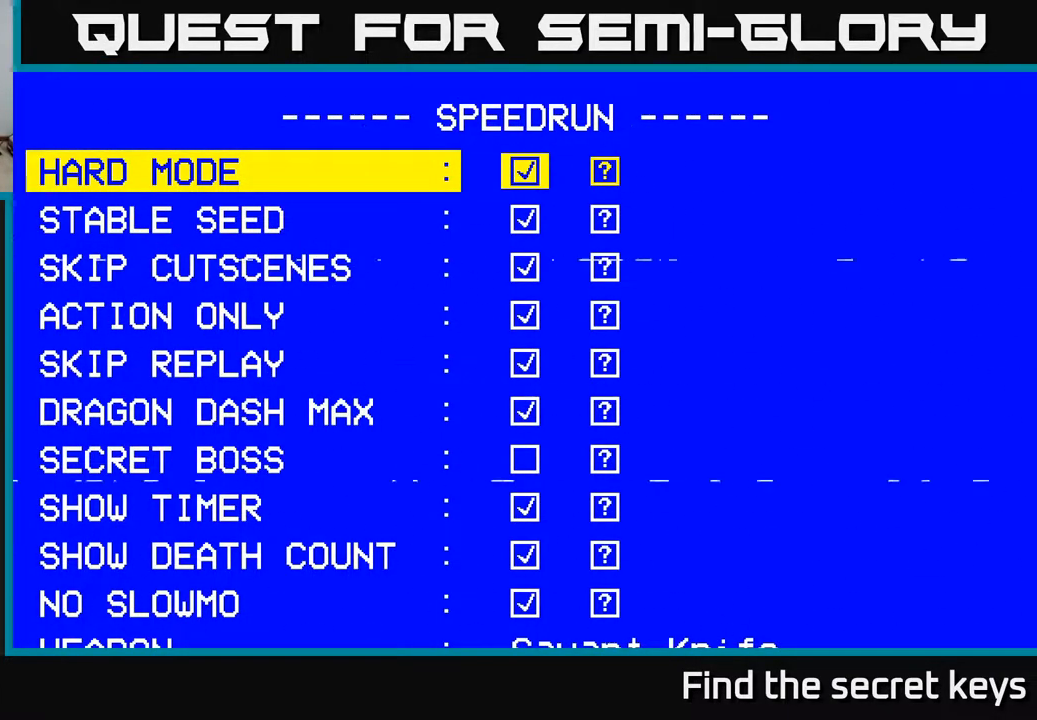
{"buttons": [], "left_stick": "center", "right_stick": "center", "events": [[83, "DPAD_DOWN", "down"], [217, "DPAD_DOWN", "up"]]}
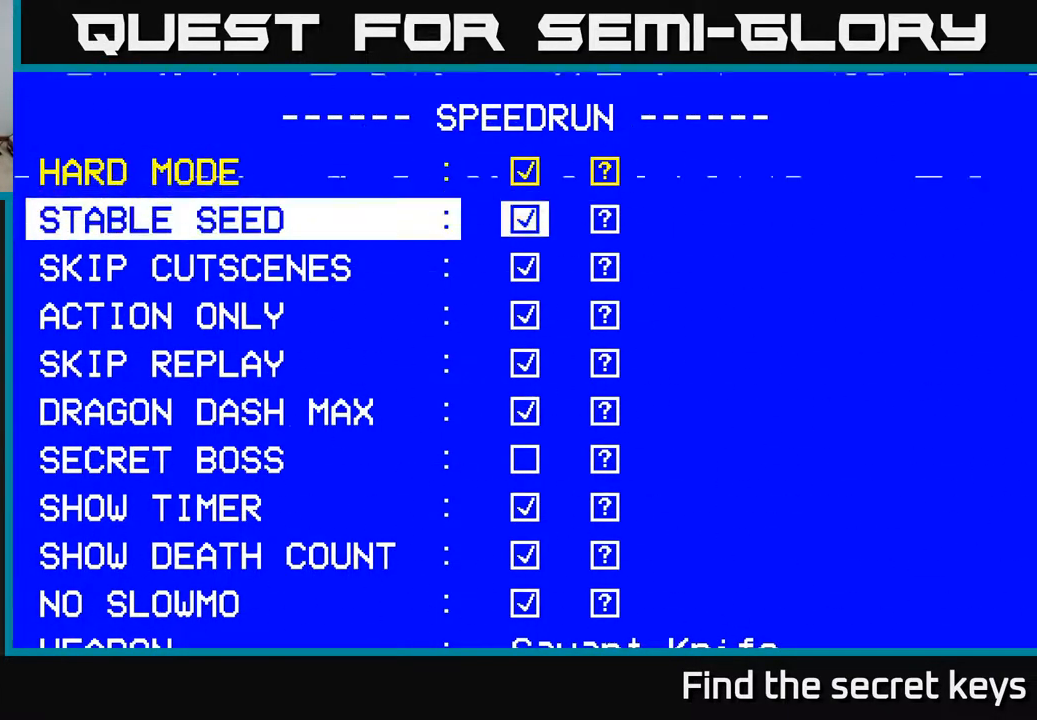
{"buttons": [], "left_stick": "center", "right_stick": "center", "events": []}
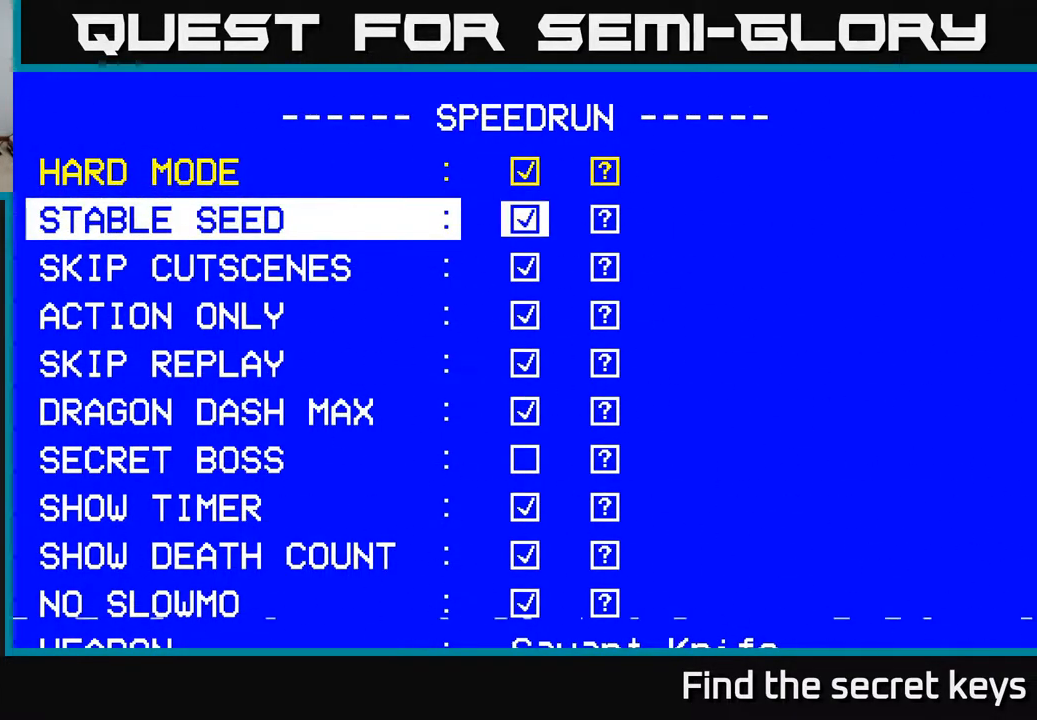
{"buttons": ["DPAD_DOWN"], "left_stick": "center", "right_stick": "center", "events": [[83, "DPAD_UP", "down"], [183, "DPAD_UP", "up"], [383, "DPAD_DOWN", "down"]]}
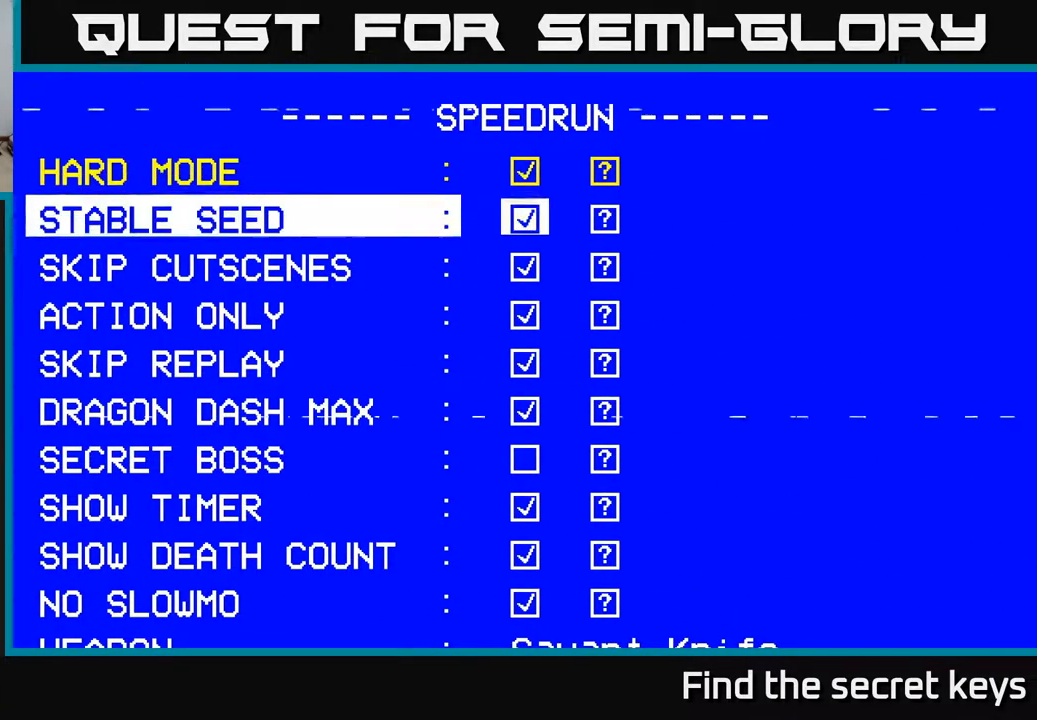
{"buttons": [], "left_stick": "center", "right_stick": "center", "events": [[17, "DPAD_DOWN", "up"]]}
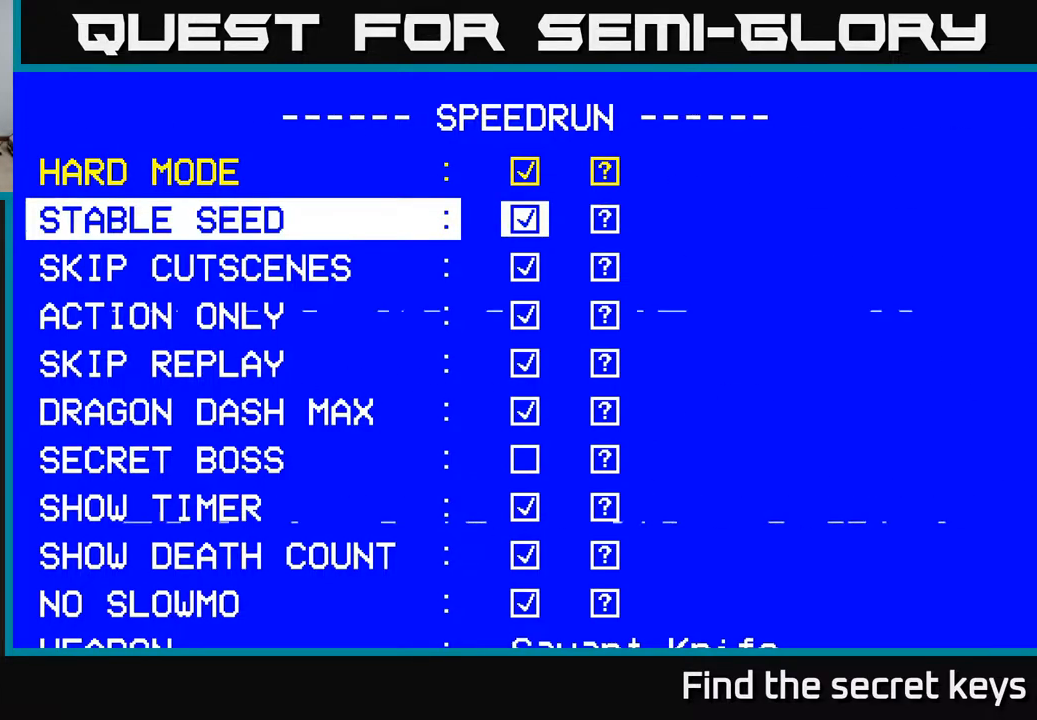
{"buttons": [], "left_stick": "center", "right_stick": "center", "events": []}